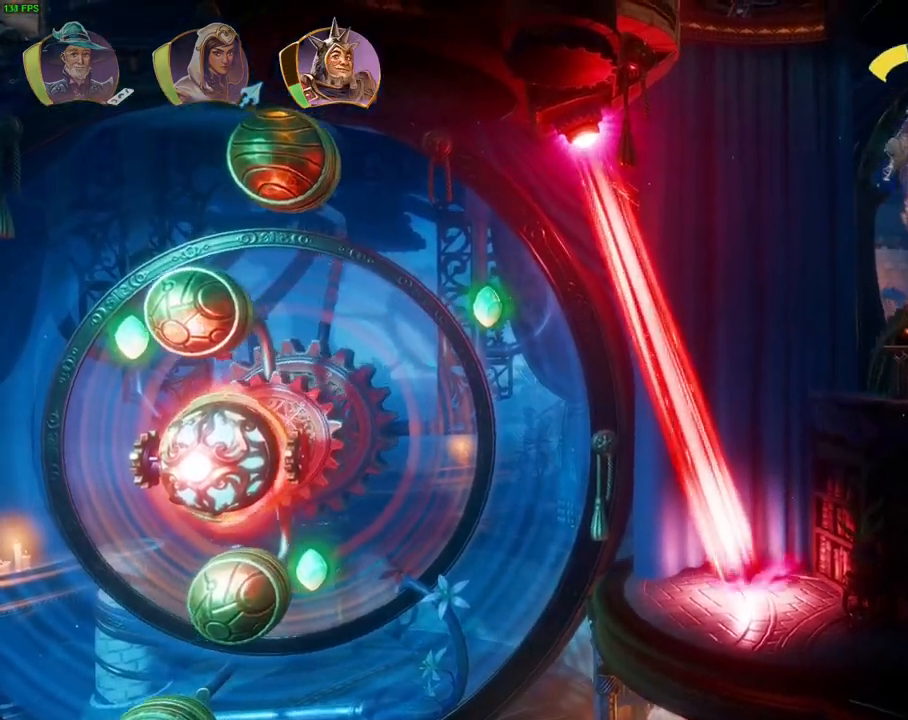
Gameplay with a controller (PlayStation layout); each line is a JSON object with the inputs held at the frame after it (dt_ms = milliseconds from this image to that frame). "events" lists button and stick changes between this image and that frame as [ms after this image, input, new state], when the widget could be followed in between. Not read: DPAD_RIGHT HOME R1 TOUCHPAD.
{"dt_ms": 500, "buttons": ["TRIANGLE"], "left_stick": "right", "right_stick": "center", "events": [[433, "TRIANGLE", "down"]]}
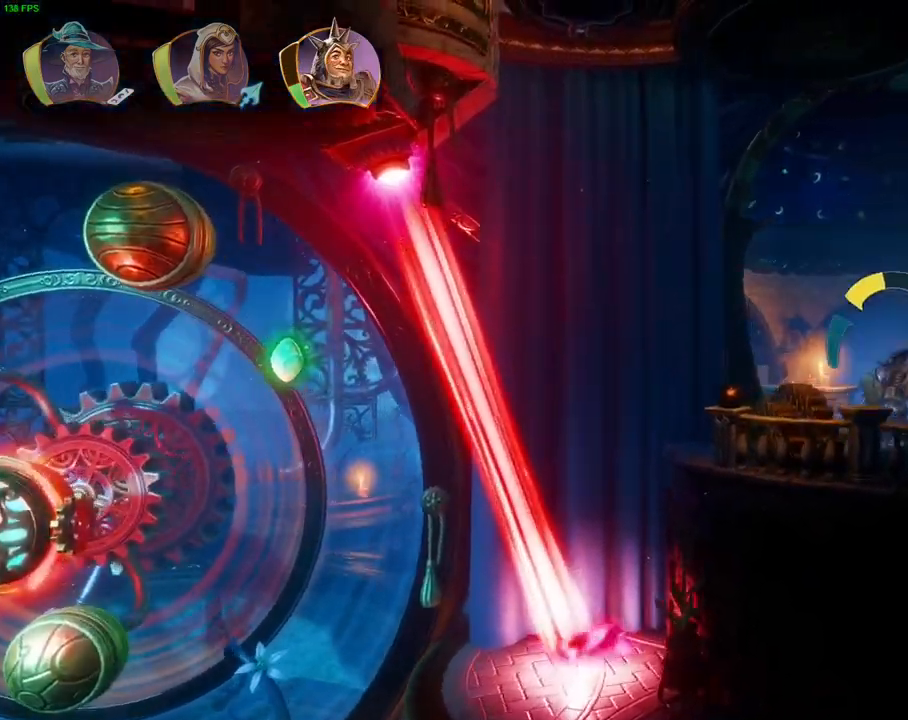
{"dt_ms": 500, "buttons": ["CROSS"], "left_stick": "right", "right_stick": "center", "events": [[33, "TRIANGLE", "up"], [333, "CROSS", "down"]]}
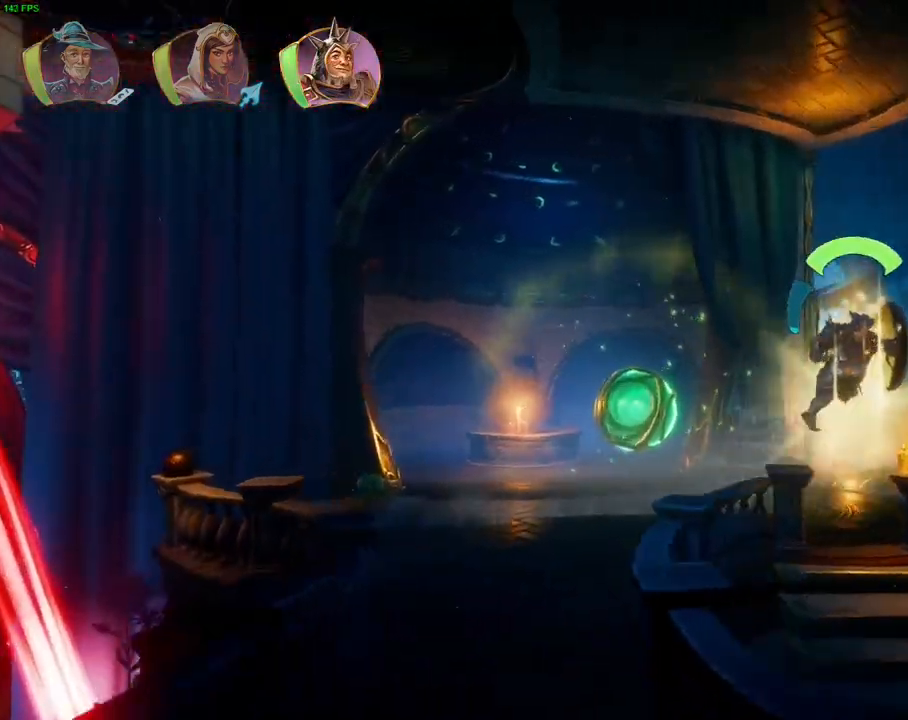
{"dt_ms": 1000, "buttons": [], "left_stick": "right", "right_stick": "center", "events": [[17, "CROSS", "up"], [150, "SQUARE", "down"], [200, "SQUARE", "up"], [683, "L1", "down"], [800, "L1", "up"]]}
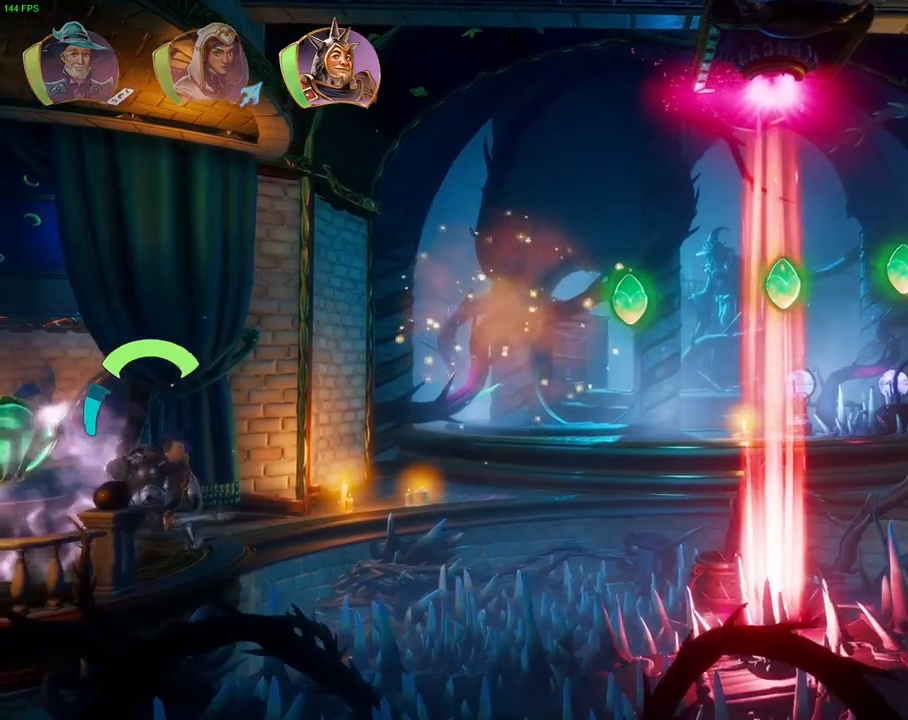
{"dt_ms": 500, "buttons": [], "left_stick": "right", "right_stick": "center", "events": [[200, "TRIANGLE", "down"], [333, "TRIANGLE", "up"]]}
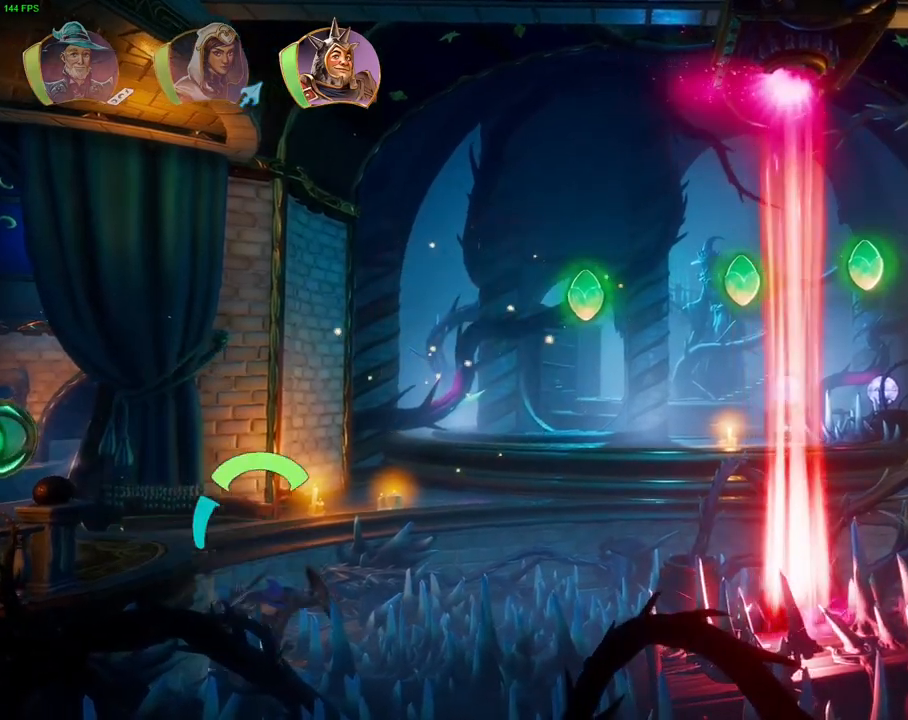
{"dt_ms": 500, "buttons": [], "left_stick": "right", "right_stick": "center", "events": [[150, "TRIANGLE", "down"], [267, "TRIANGLE", "up"]]}
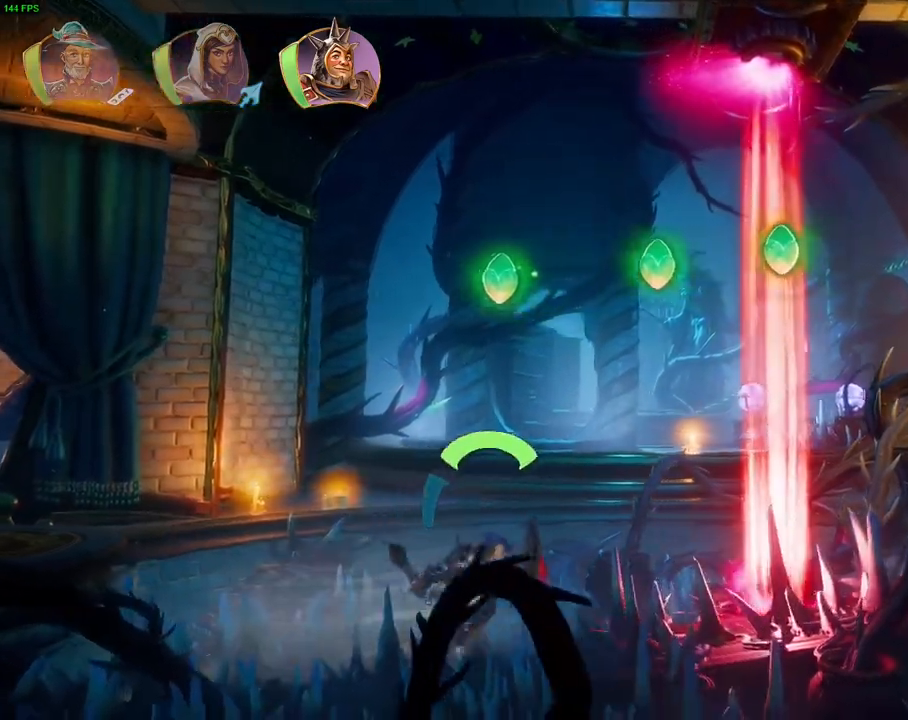
{"dt_ms": 500, "buttons": [], "left_stick": "right", "right_stick": "center", "events": [[33, "CROSS", "down"], [283, "CROSS", "up"]]}
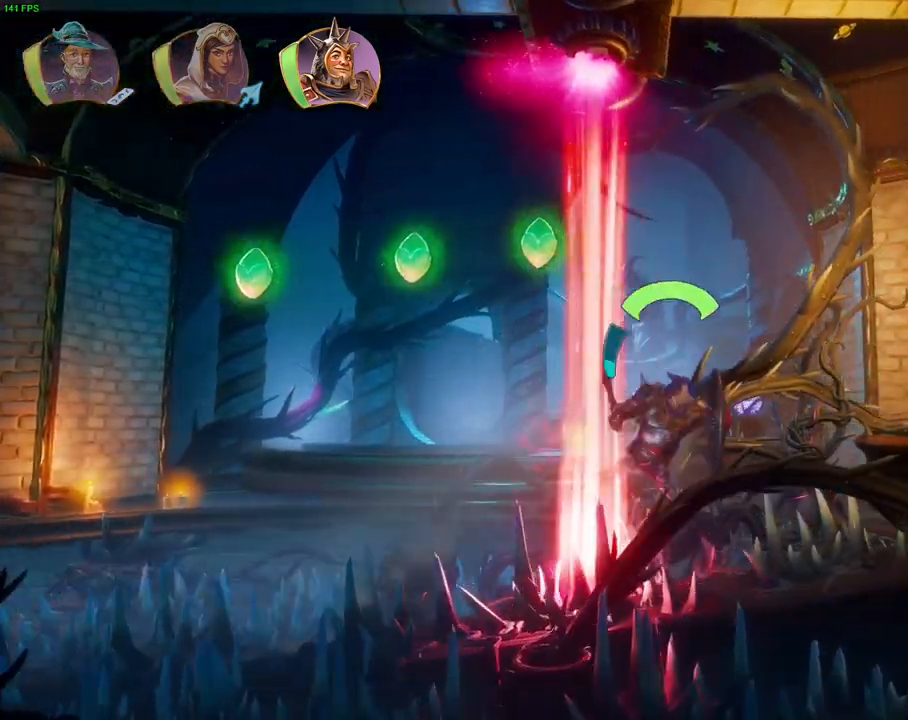
{"dt_ms": 500, "buttons": [], "left_stick": "right", "right_stick": "center", "events": [[150, "CROSS", "down"], [383, "CROSS", "up"]]}
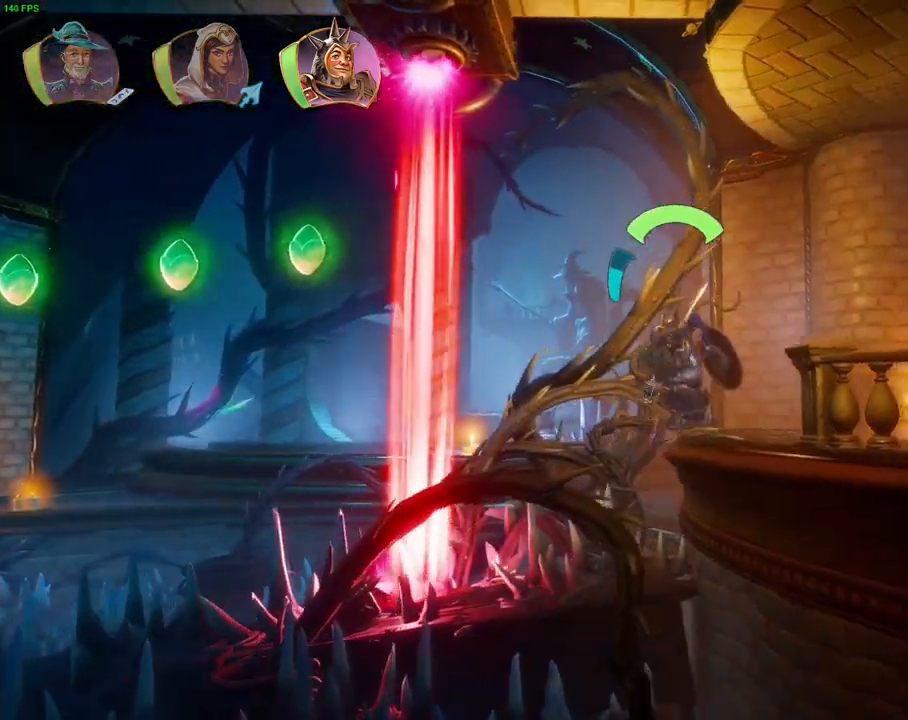
{"dt_ms": 500, "buttons": [], "left_stick": "right", "right_stick": "center"}